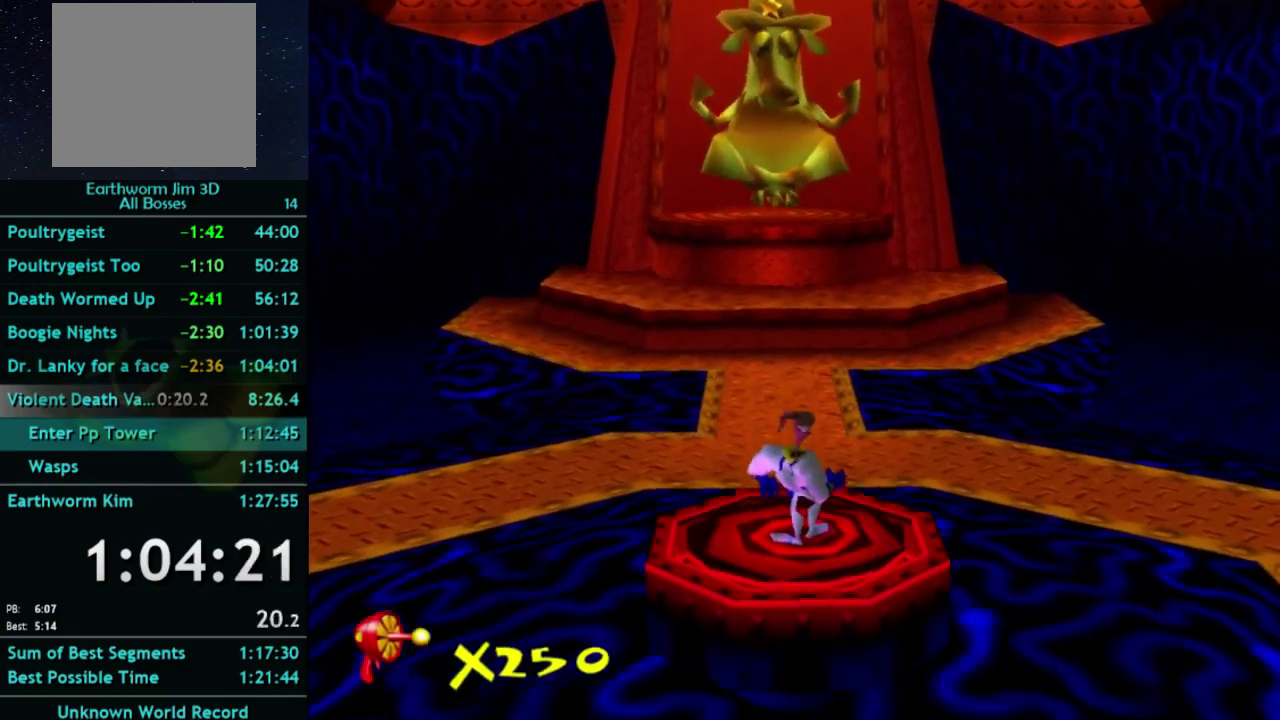
Gameplay with a controller (Xbox layout); each line is a JSON object with the inputs held at the frame after it. "events" lists button and stick changes between this image and that frame as [ms after this image, input, new state], when the widget could be followed in between. This overlay highlights the sticks when they move; stick clicks (L3 R3) are not distinguishable. Not read: L3 R3.
{"buttons": [], "left_stick": "right", "right_stick": "center", "events": [[100, "left_stick", "right"]]}
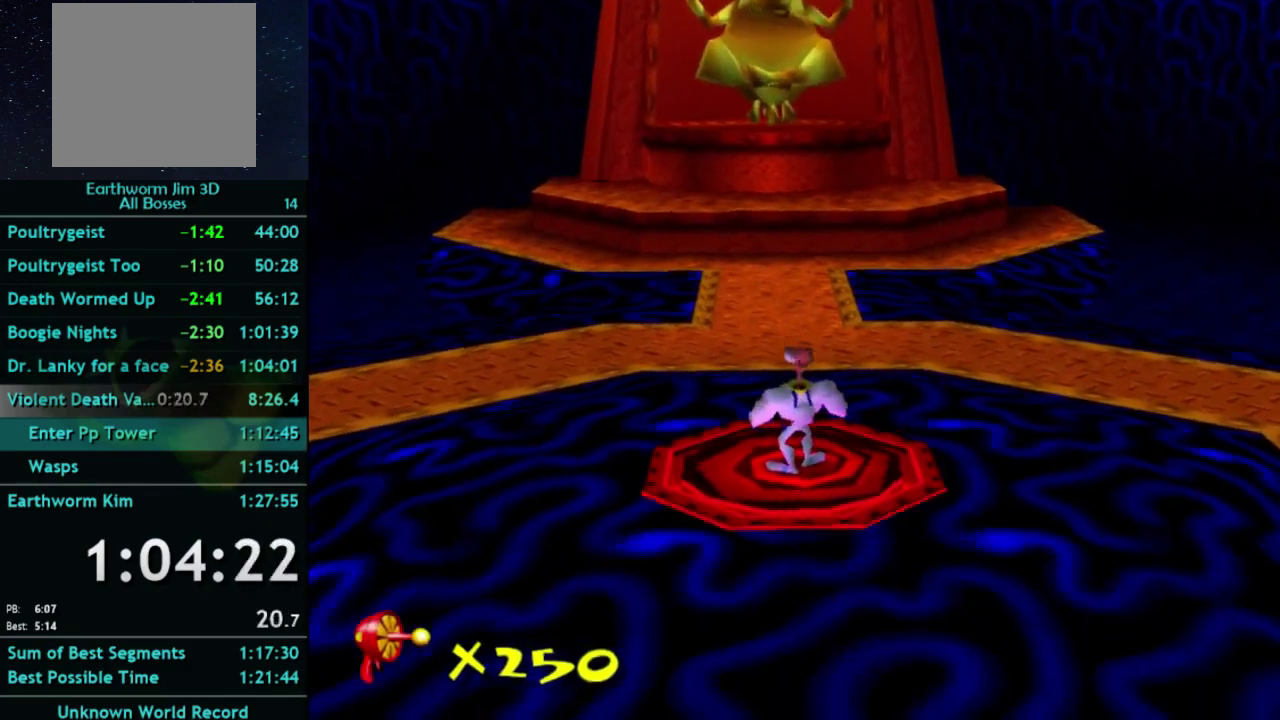
{"buttons": [], "left_stick": "right", "right_stick": "center", "events": [[367, "right_stick", "left"], [467, "right_stick", "center"]]}
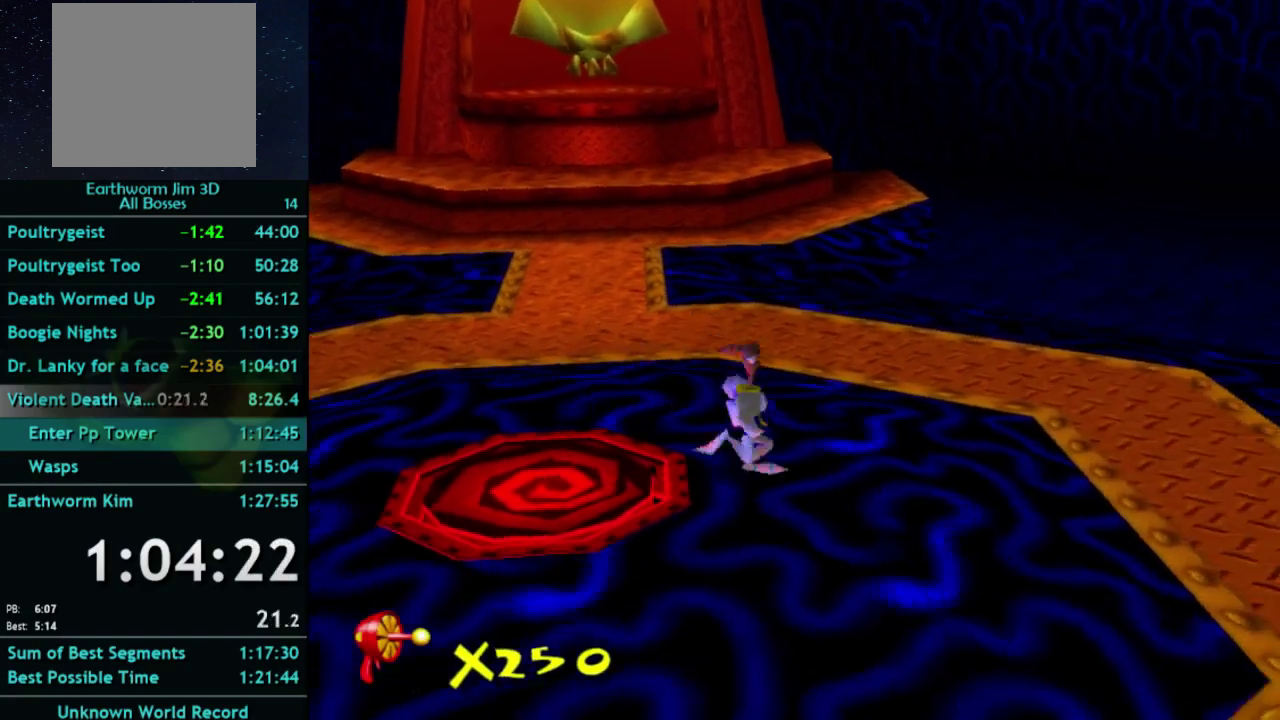
{"buttons": ["A"], "left_stick": "up-right", "right_stick": "center", "events": [[367, "X", "down"], [433, "A", "down"], [433, "X", "up"], [467, "left_stick", "up-right"]]}
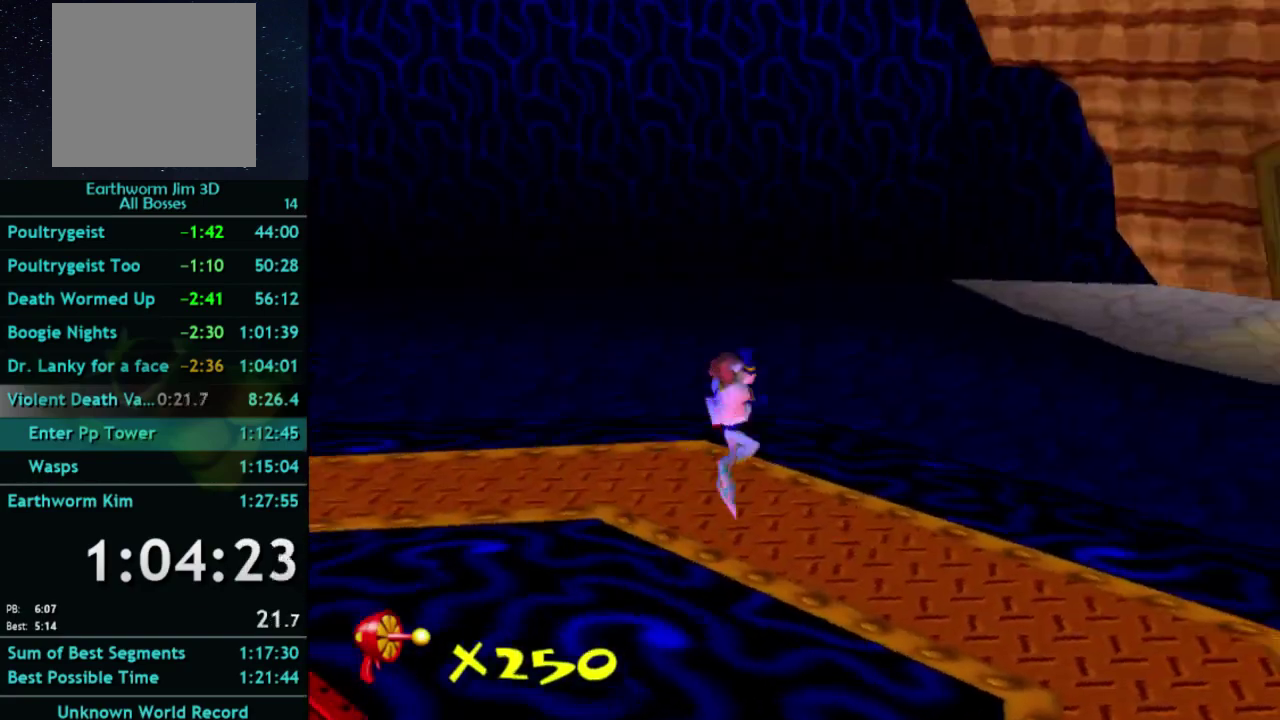
{"buttons": [], "left_stick": "up-right", "right_stick": "center", "events": [[167, "A", "up"], [167, "left_stick", "down-left"], [233, "left_stick", "up-right"], [333, "right_stick", "left"], [433, "right_stick", "center"]]}
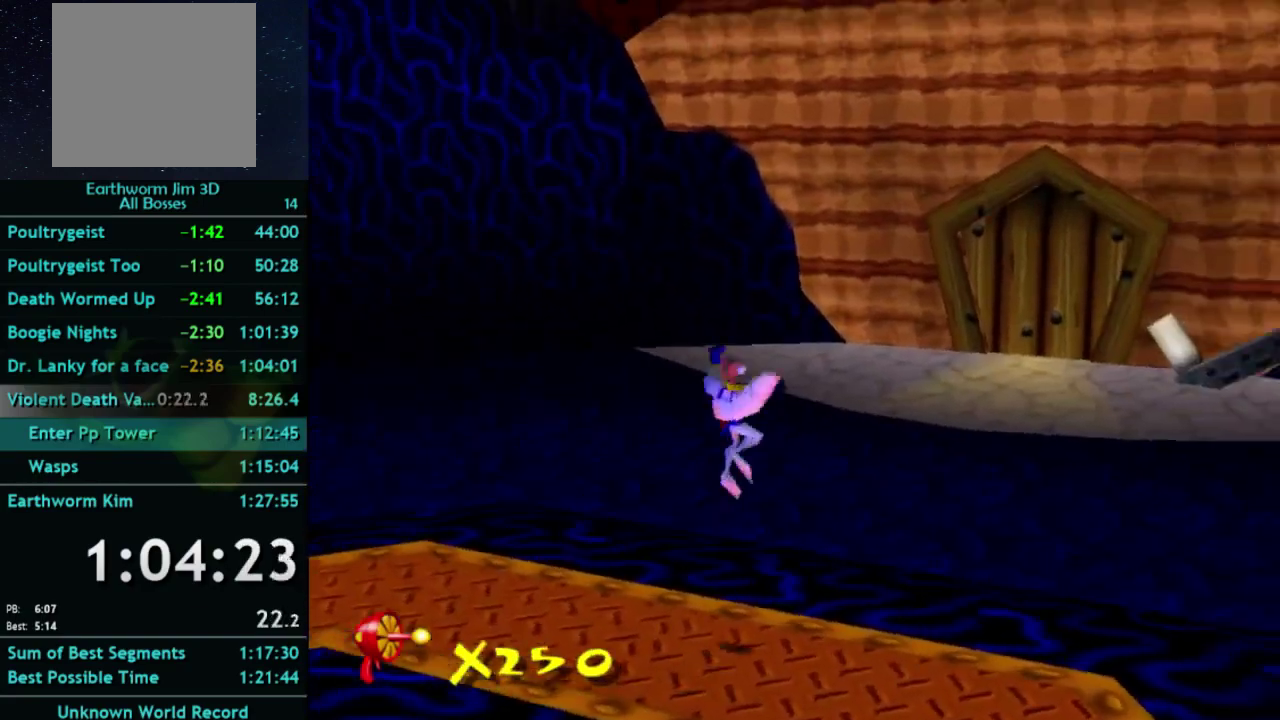
{"buttons": [], "left_stick": "up", "right_stick": "center", "events": [[167, "left_stick", "up"]]}
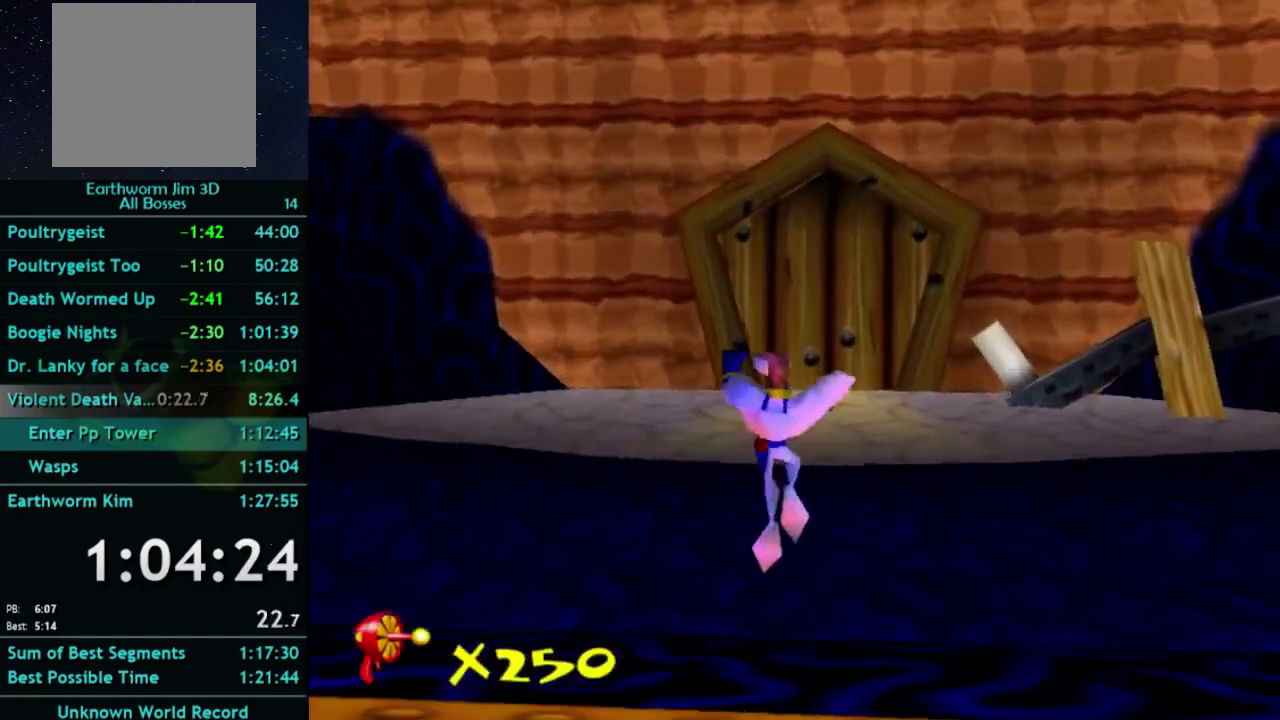
{"buttons": [], "left_stick": "up", "right_stick": "center", "events": [[333, "A", "down"], [400, "A", "up"]]}
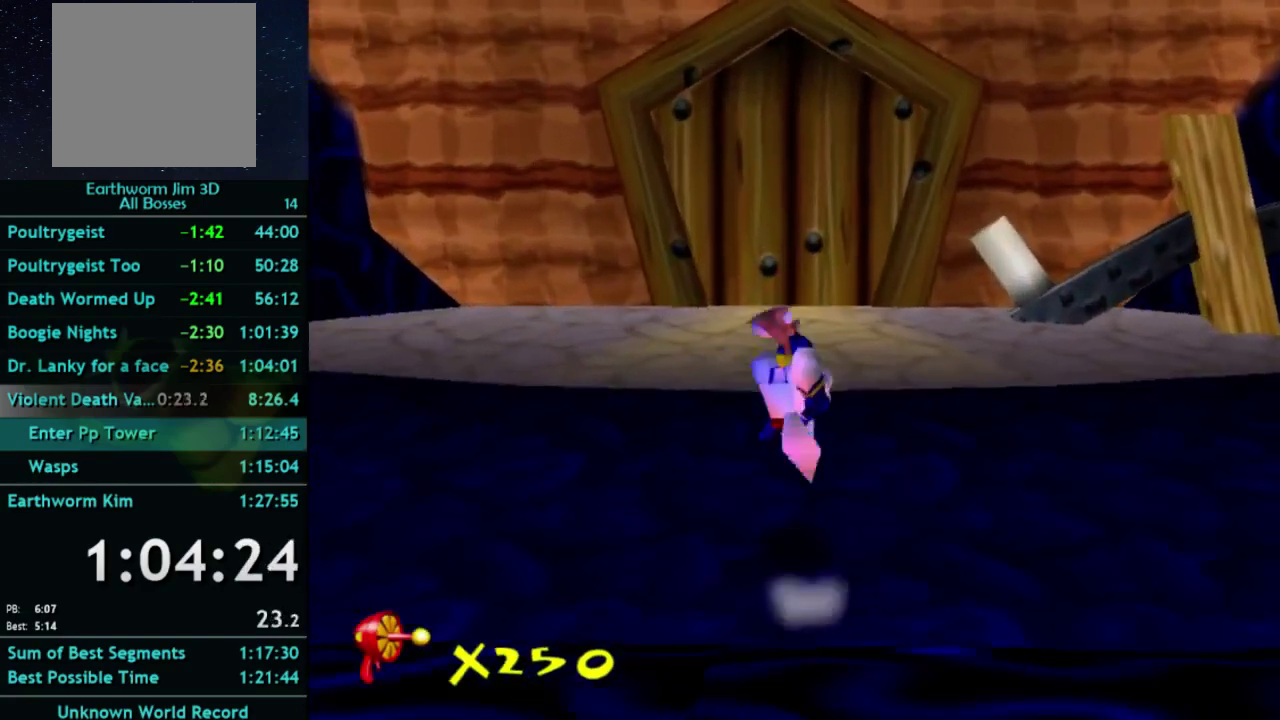
{"buttons": ["X"], "left_stick": "up", "right_stick": "center", "events": [[133, "X", "down"], [200, "X", "up"], [467, "X", "down"]]}
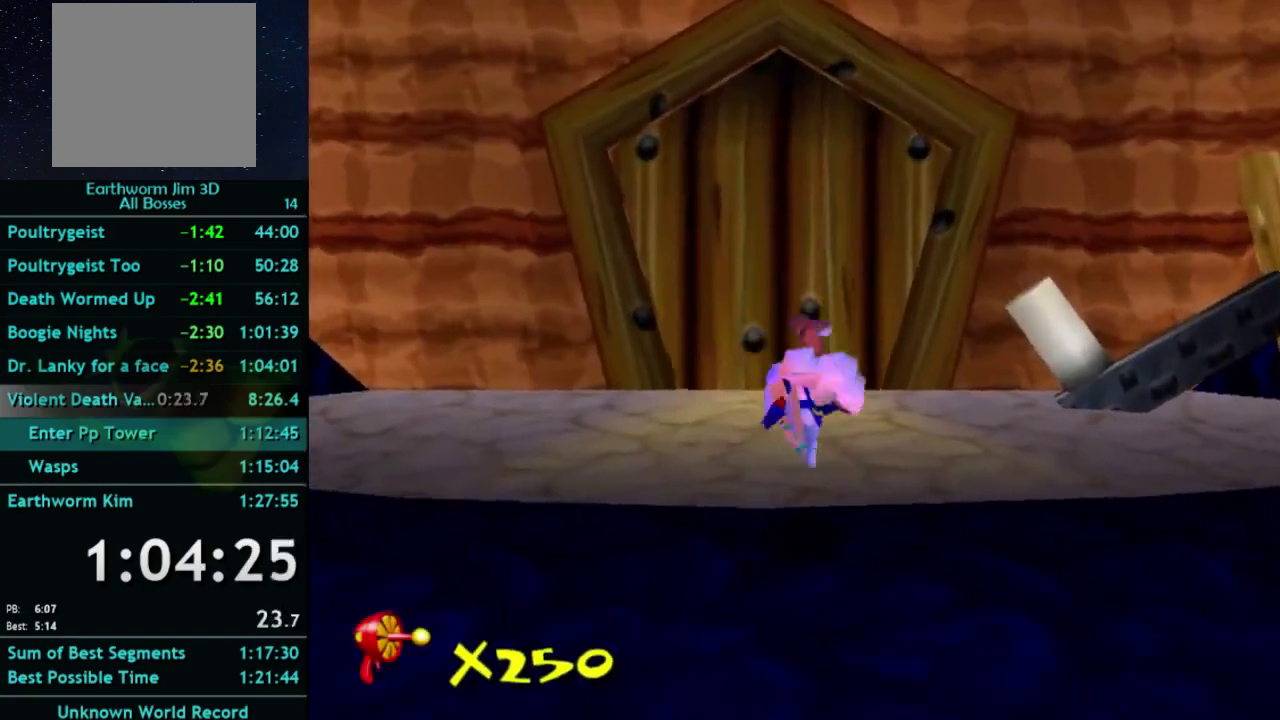
{"buttons": [], "left_stick": "up", "right_stick": "center", "events": [[67, "X", "up"], [400, "A", "down"], [467, "A", "up"]]}
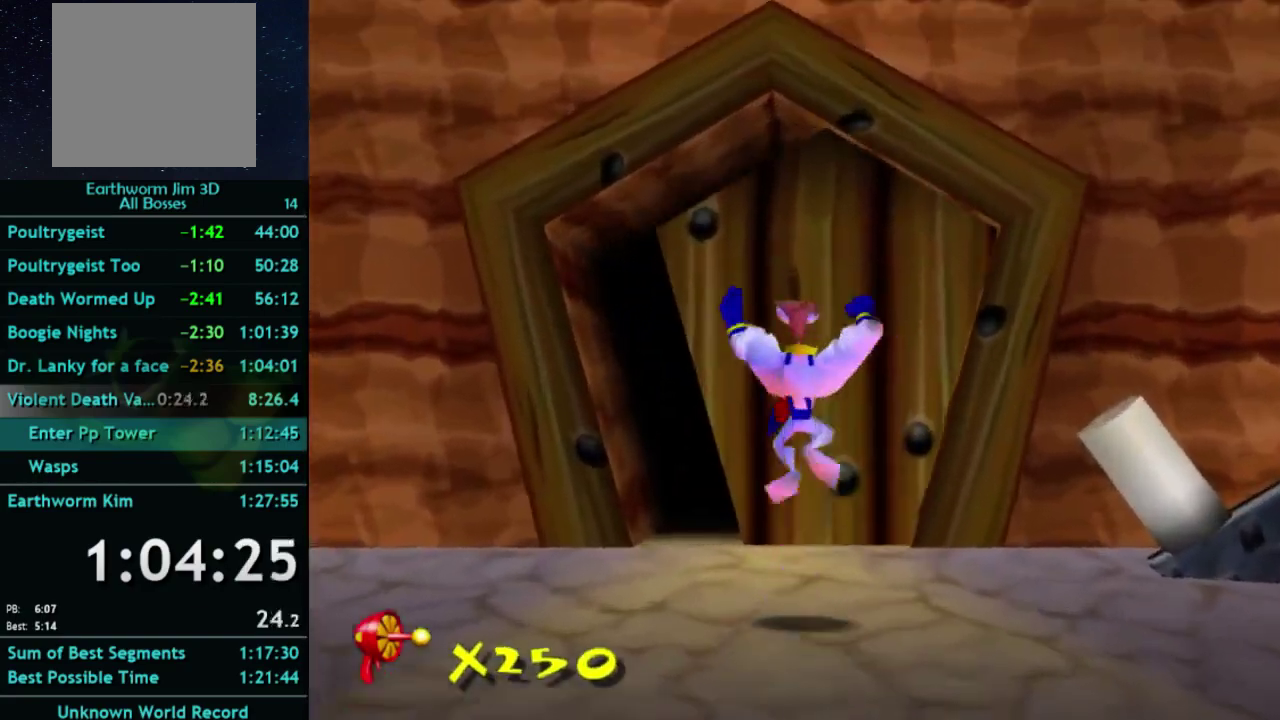
{"buttons": [], "left_stick": "up", "right_stick": "center", "events": [[167, "left_stick", "up-left"], [300, "left_stick", "up"]]}
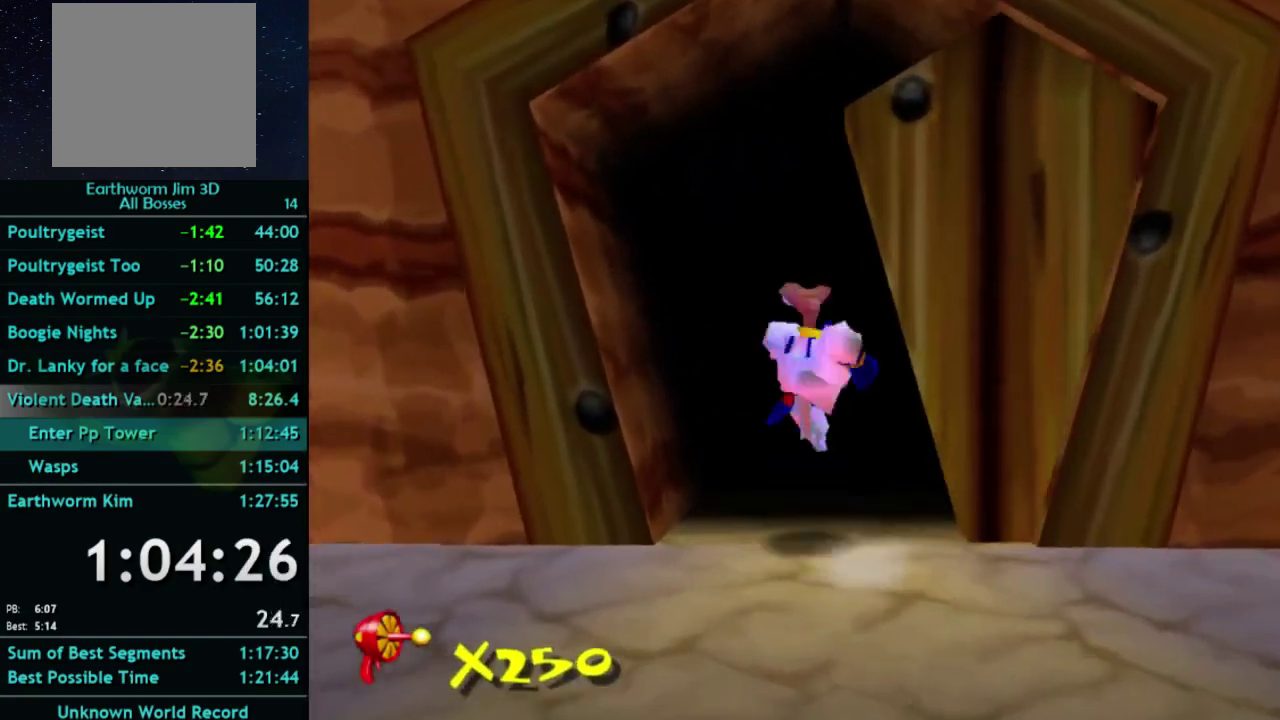
{"buttons": ["X"], "left_stick": "up", "right_stick": "center", "events": [[233, "X", "down"]]}
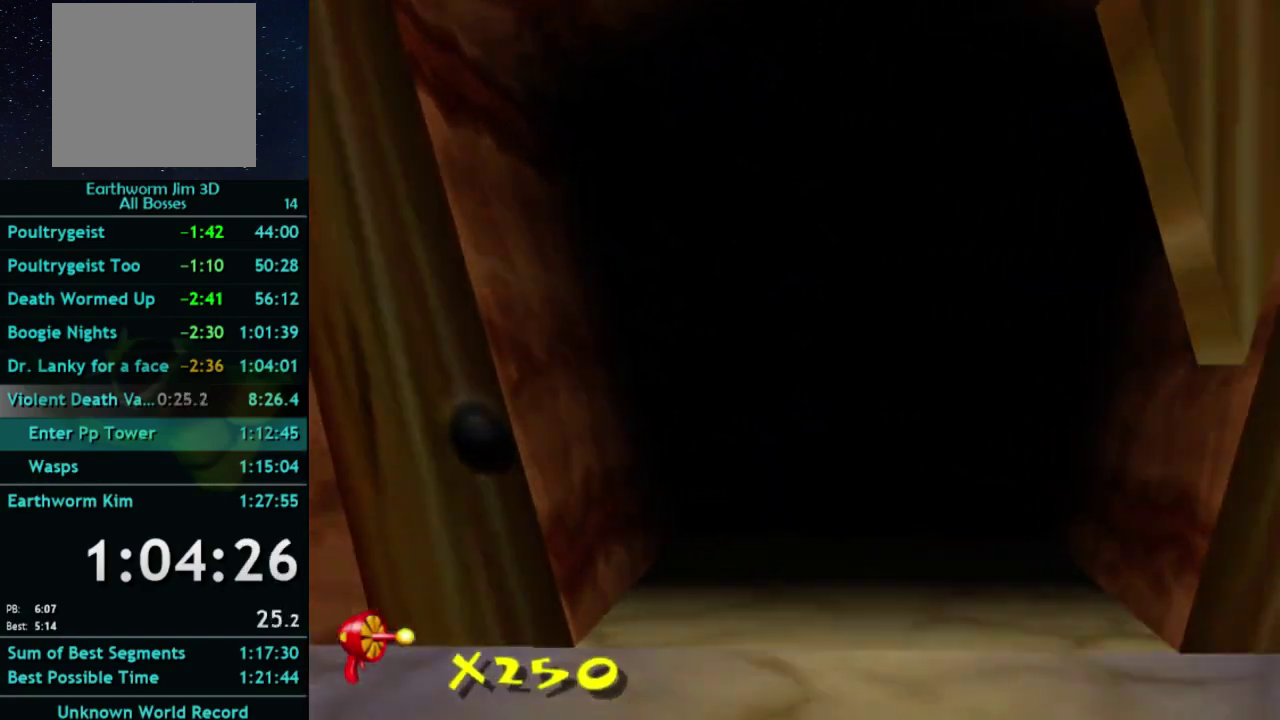
{"buttons": [], "left_stick": "up", "right_stick": "center", "events": [[33, "X", "up"]]}
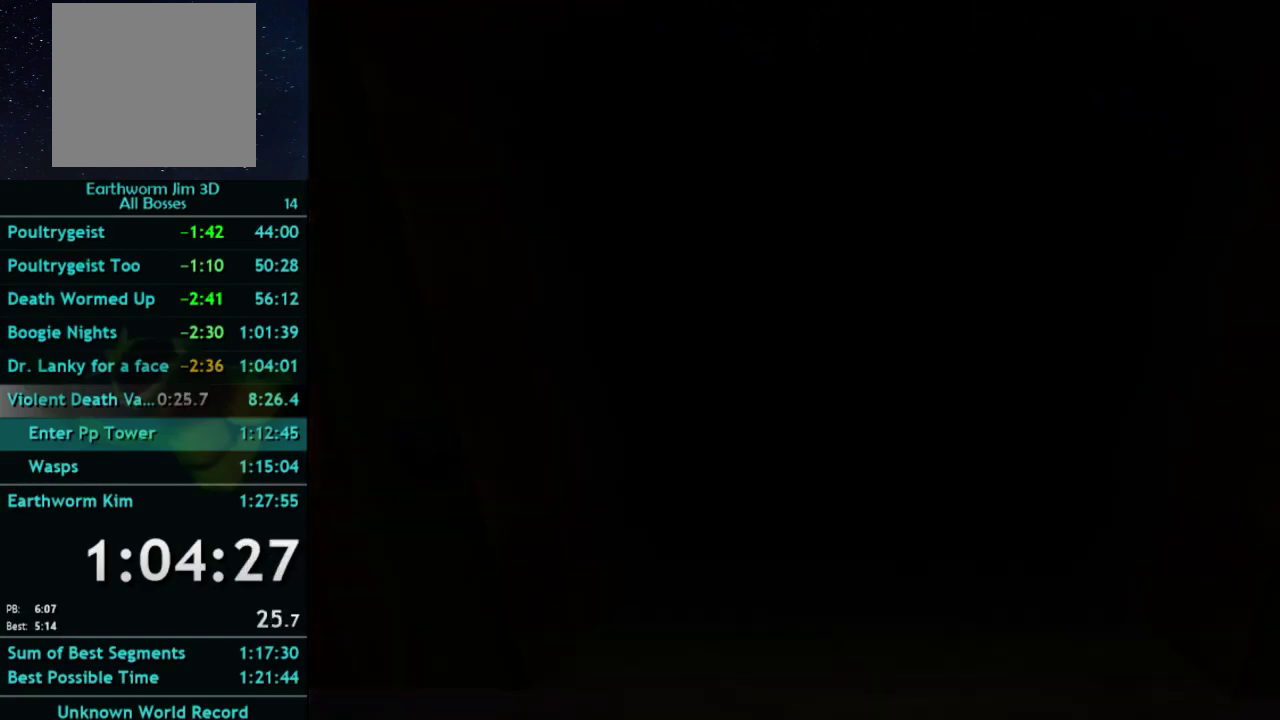
{"buttons": [], "left_stick": "center", "right_stick": "center", "events": [[33, "left_stick", "center"]]}
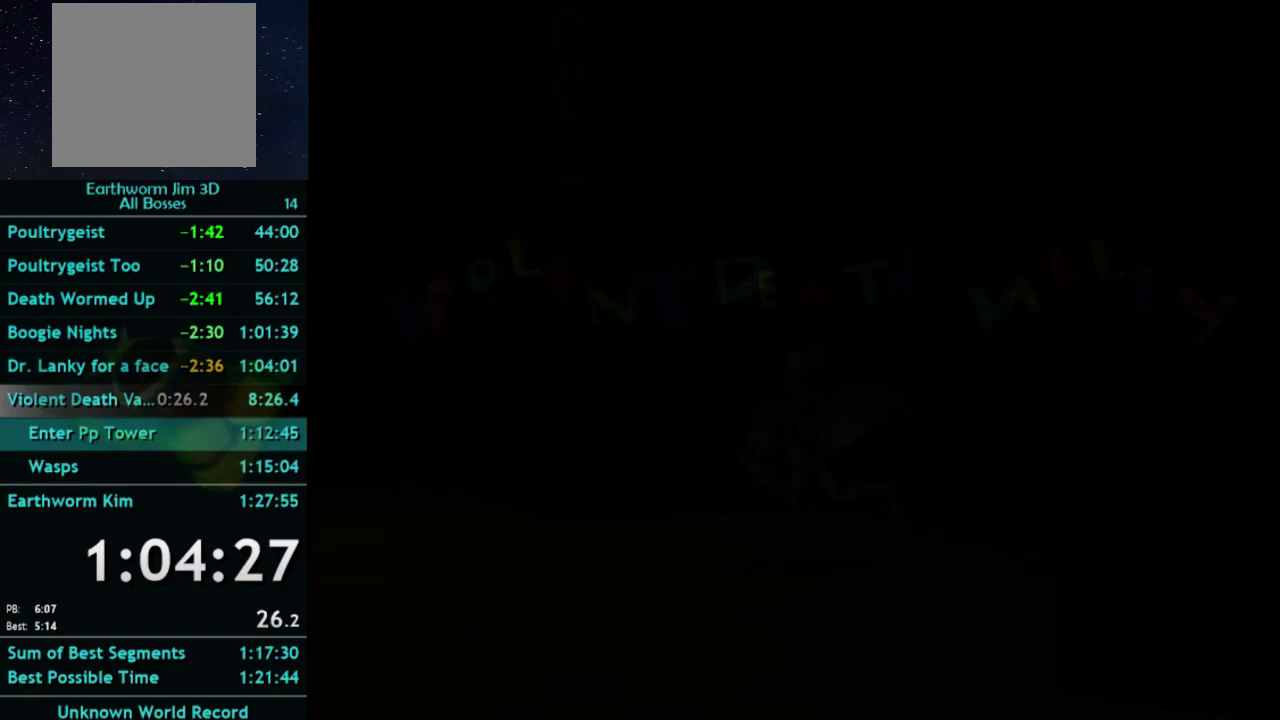
{"buttons": [], "left_stick": "left", "right_stick": "center", "events": [[433, "left_stick", "left"]]}
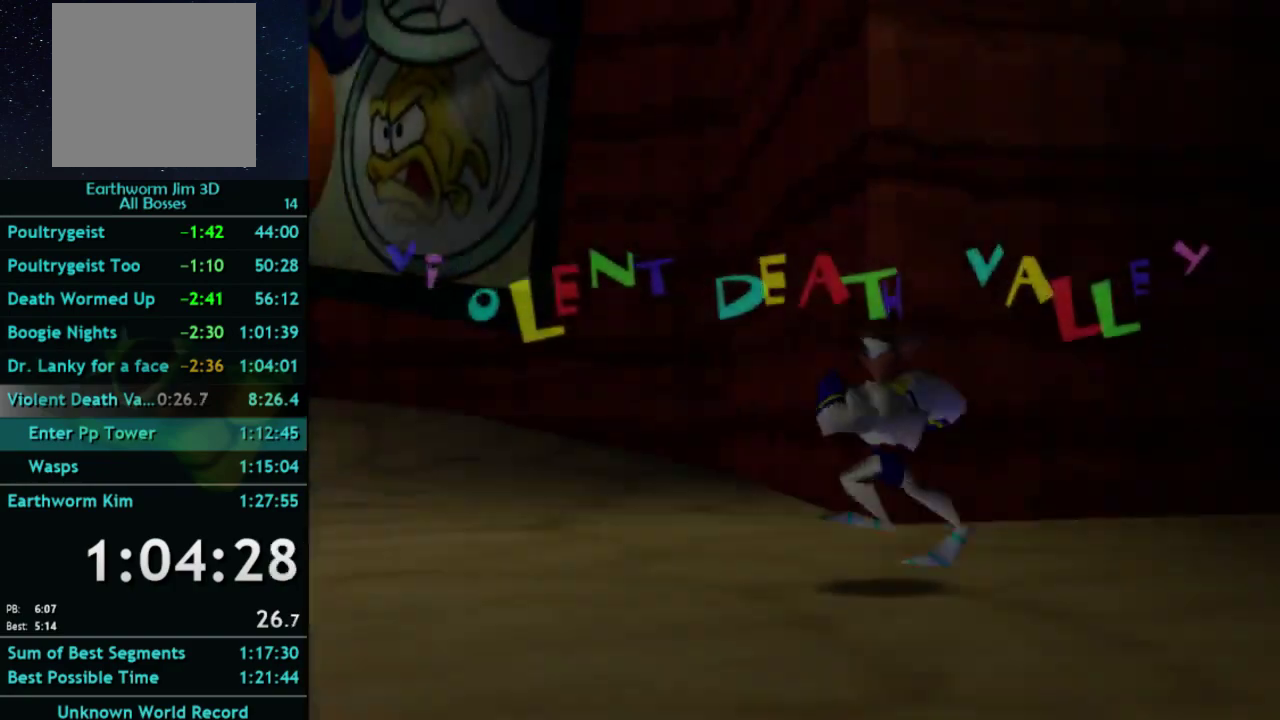
{"buttons": [], "left_stick": "left", "right_stick": "center", "events": []}
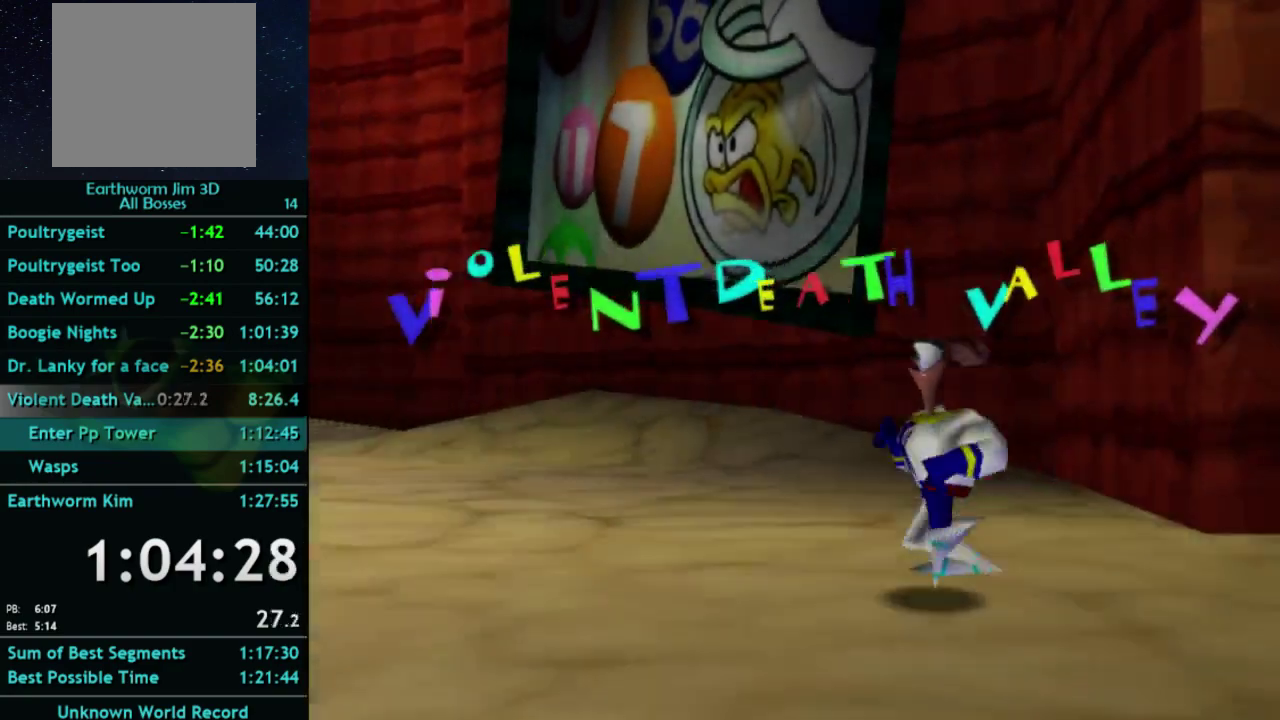
{"buttons": [], "left_stick": "left", "right_stick": "center", "events": []}
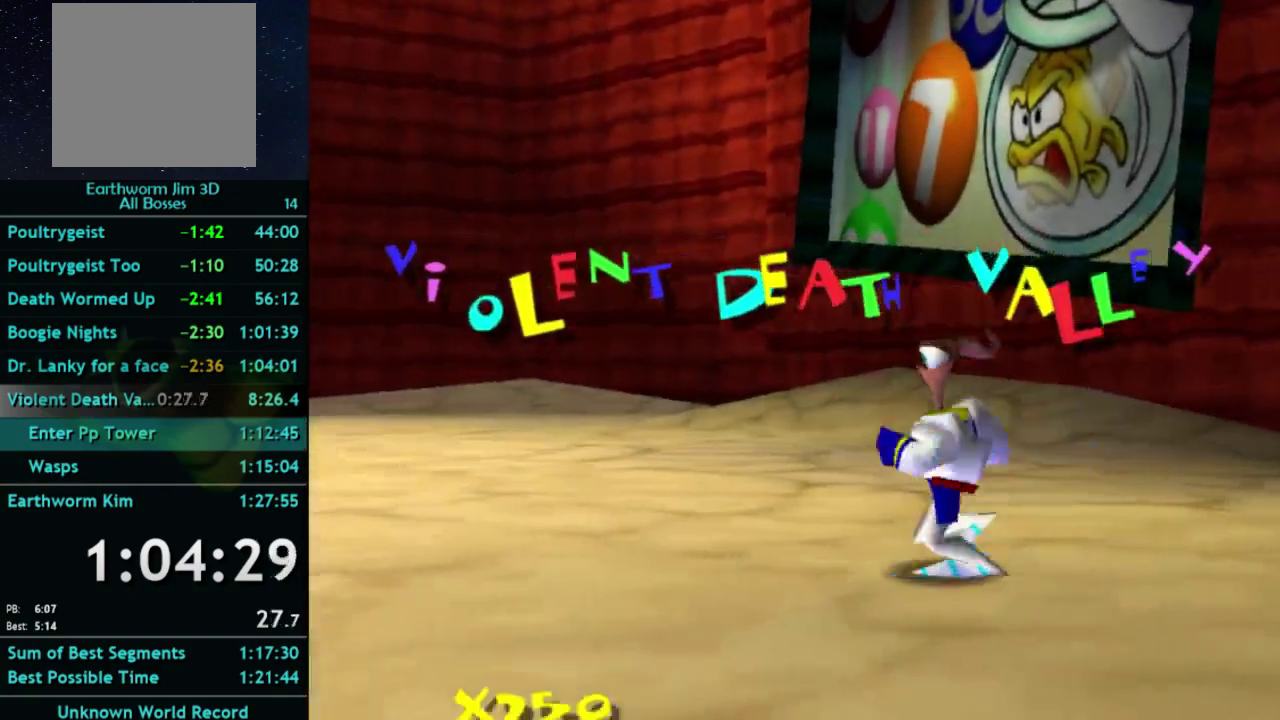
{"buttons": [], "left_stick": "up-left", "right_stick": "center"}
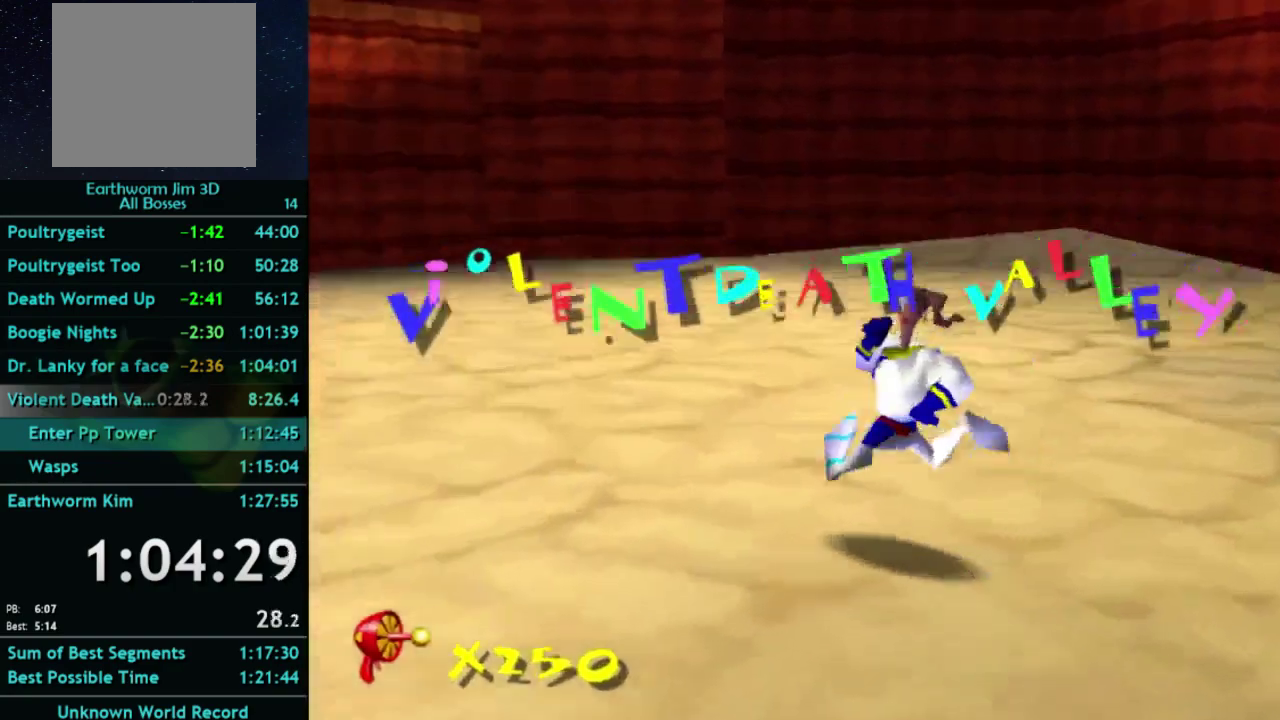
{"buttons": [], "left_stick": "up-left", "right_stick": "center"}
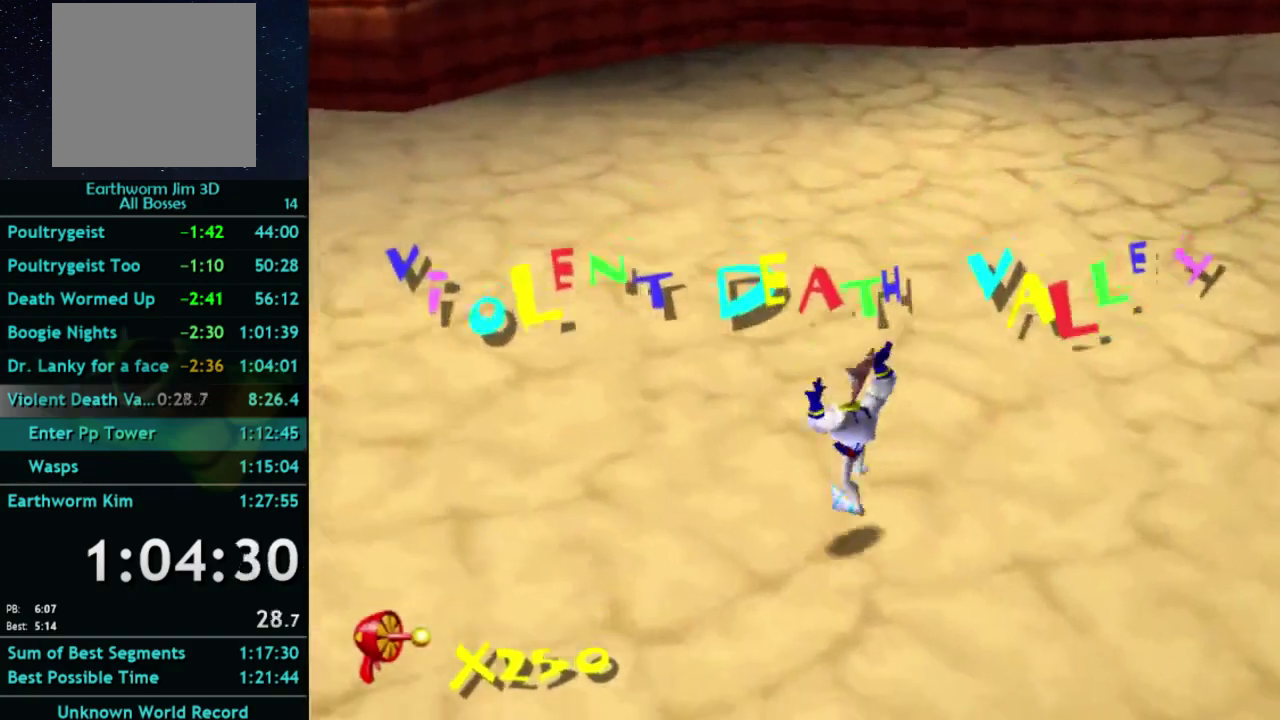
{"buttons": [], "left_stick": "up-left", "right_stick": "center"}
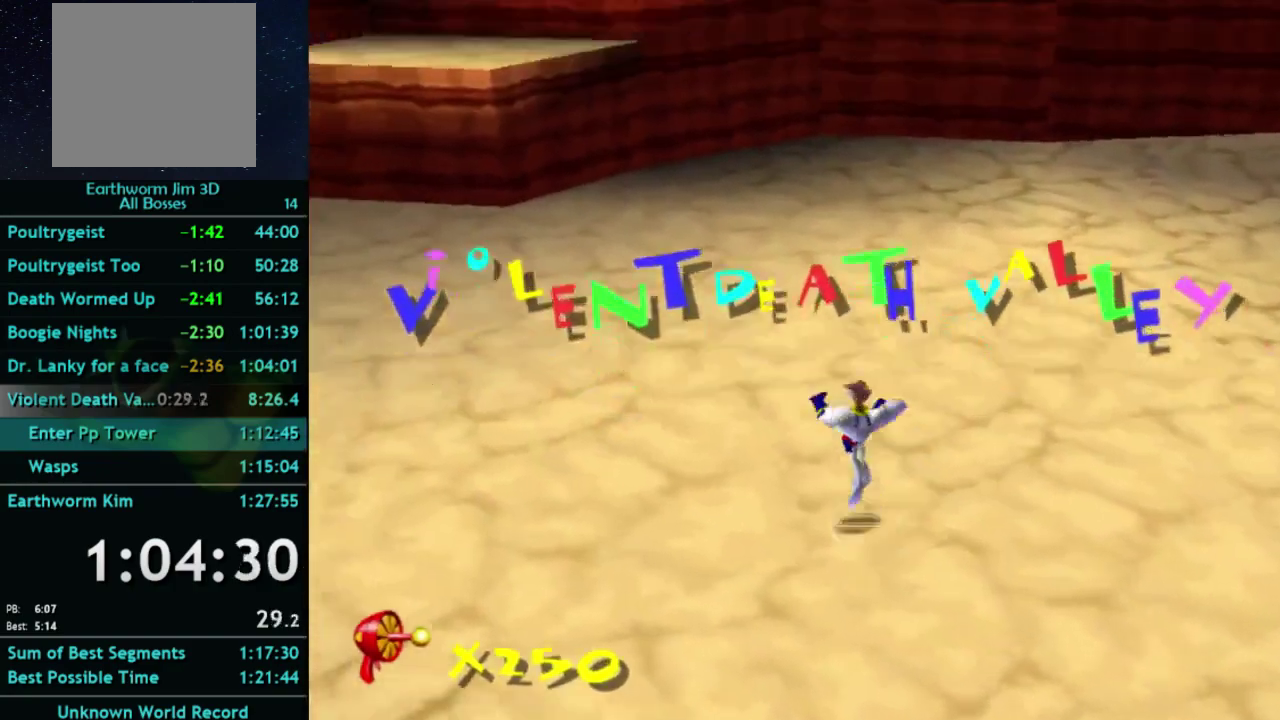
{"buttons": [], "left_stick": "up-left", "right_stick": "center", "events": []}
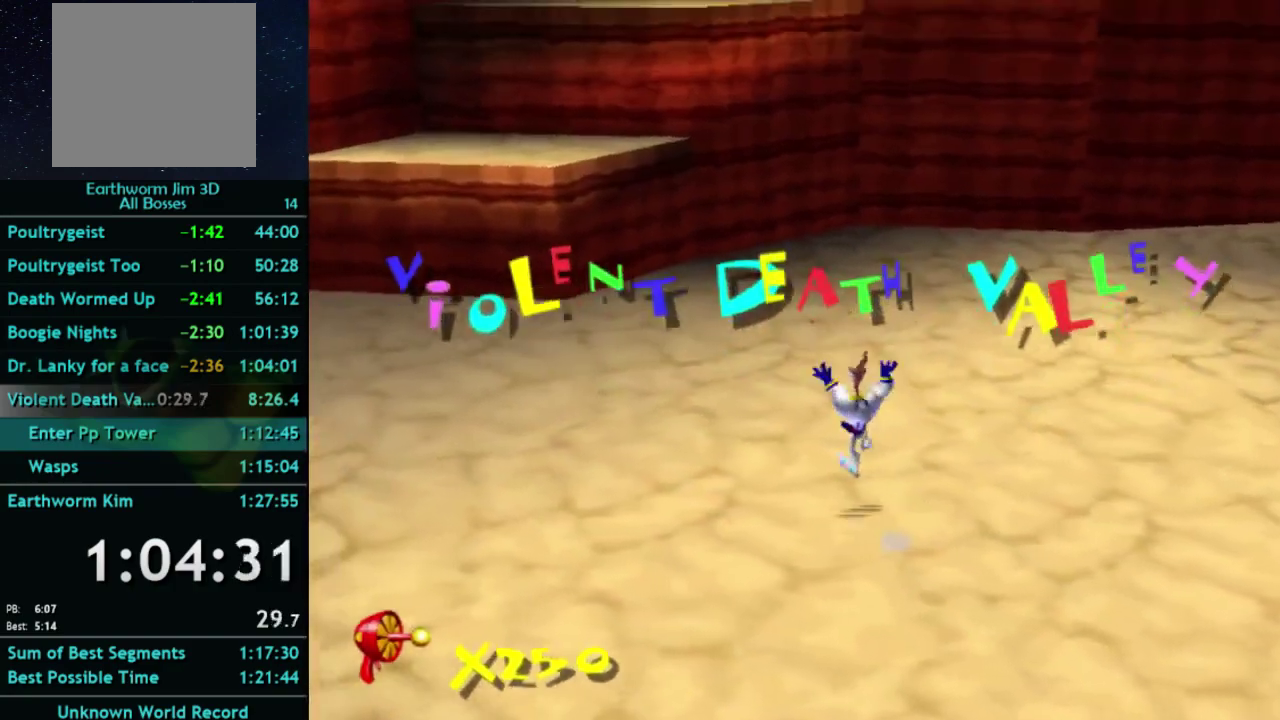
{"buttons": ["A", "X"], "left_stick": "up-left", "right_stick": "center", "events": [[467, "A", "down"], [467, "X", "down"]]}
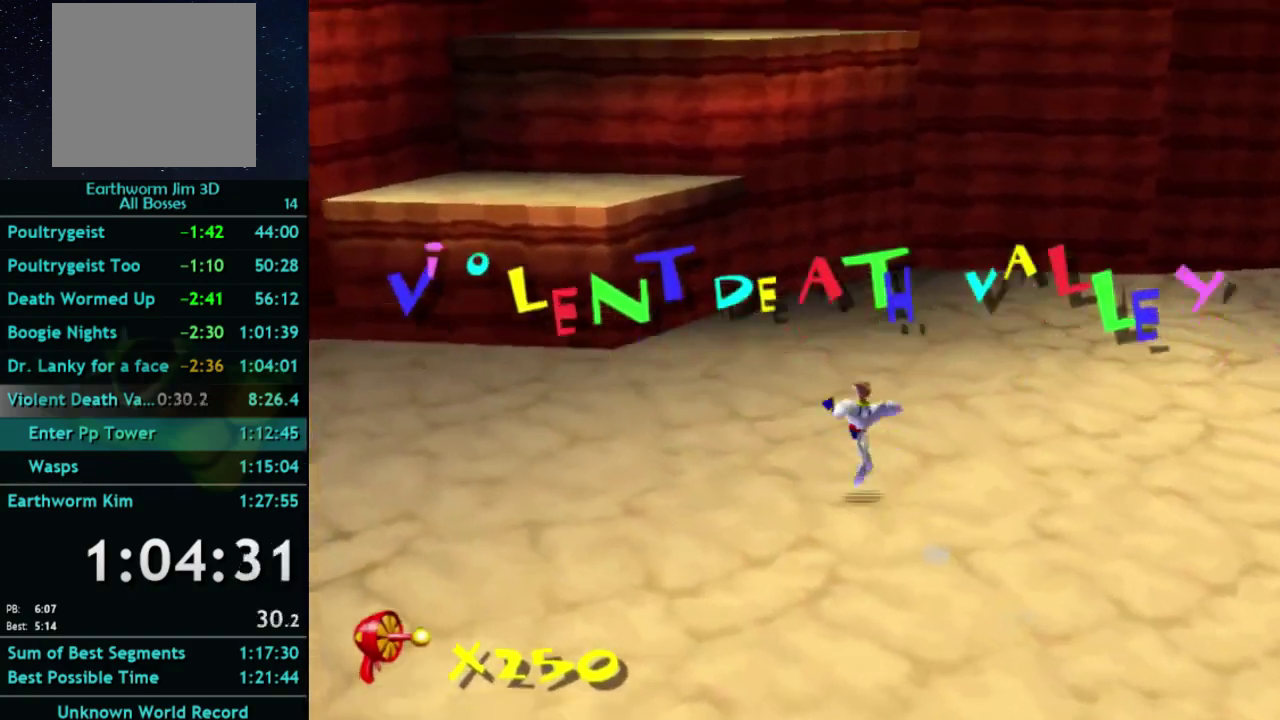
{"buttons": [], "left_stick": "up", "right_stick": "center", "events": [[33, "A", "up"], [33, "X", "up"], [333, "X", "down"], [400, "X", "up"], [400, "left_stick", "up"]]}
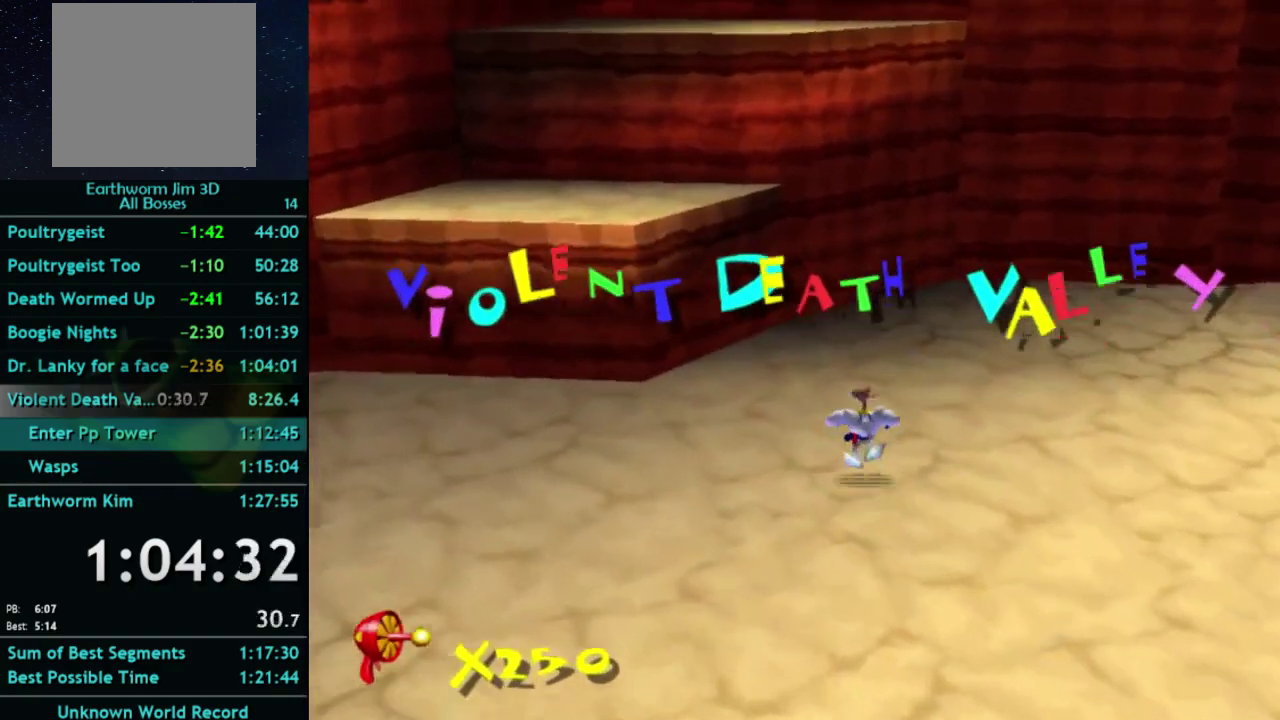
{"buttons": [], "left_stick": "up-left", "right_stick": "center", "events": [[233, "left_stick", "up-left"]]}
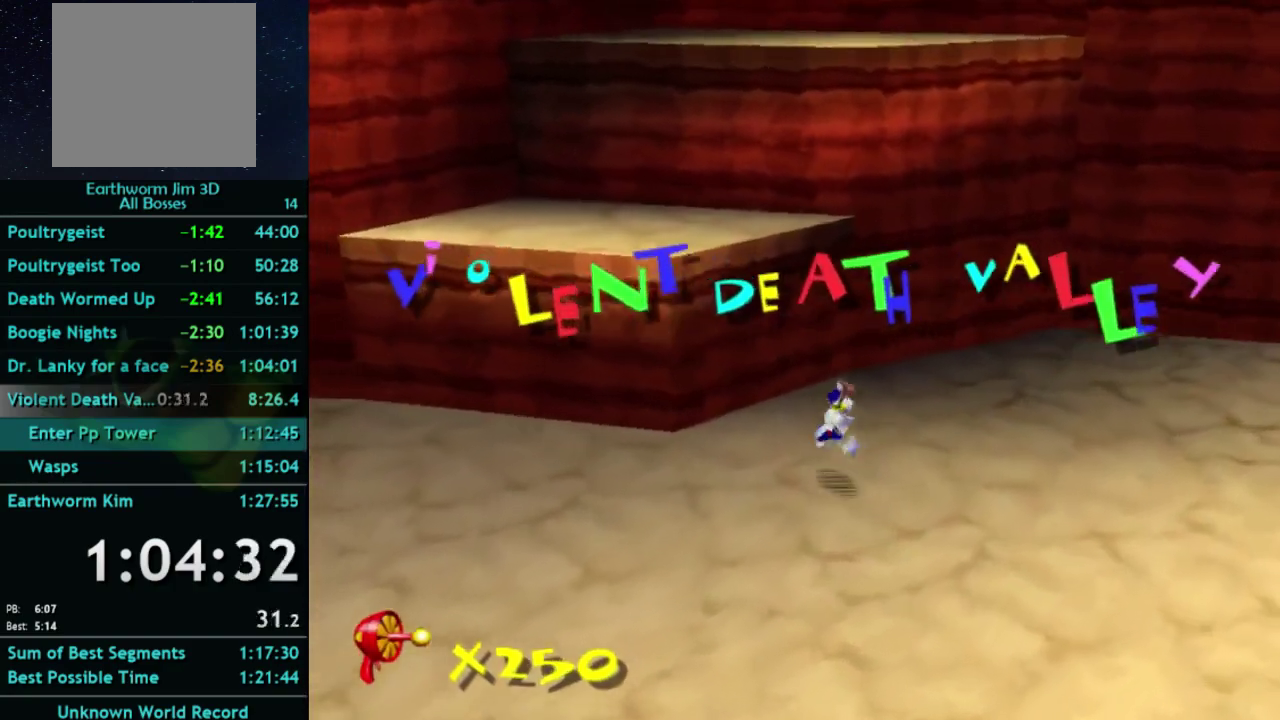
{"buttons": ["A"], "left_stick": "up-left", "right_stick": "center"}
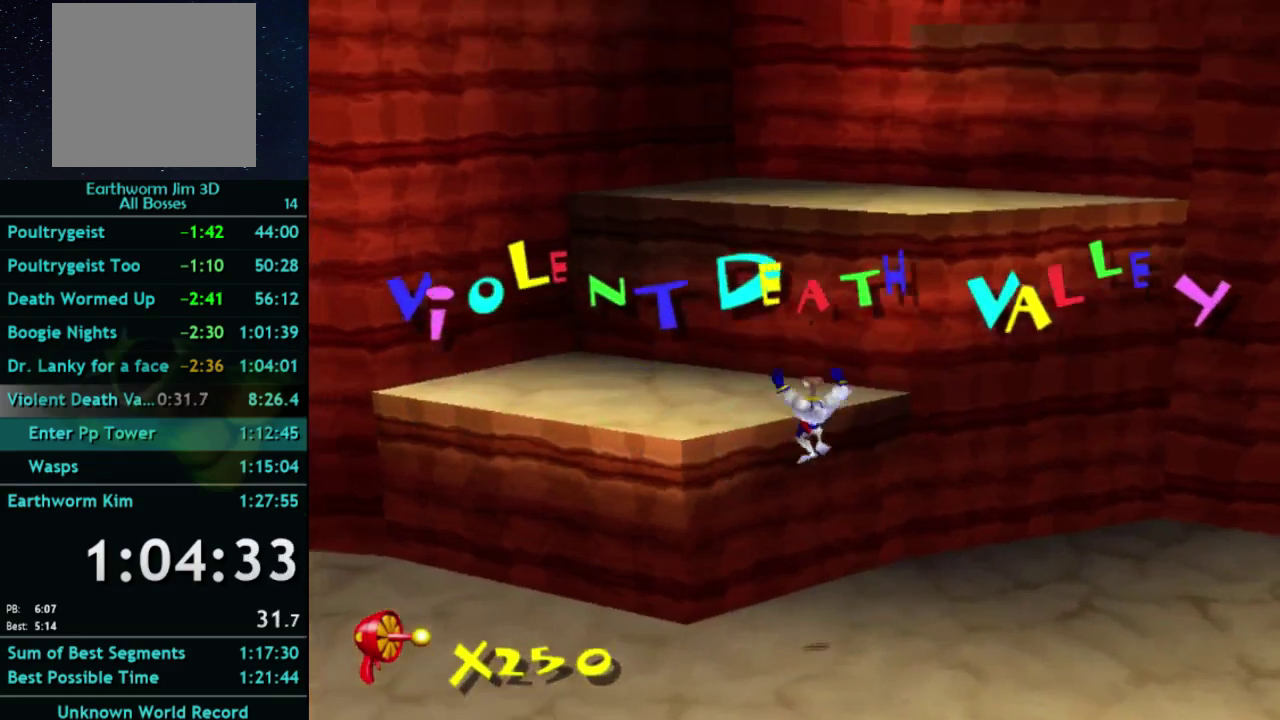
{"buttons": ["A"], "left_stick": "up-right", "right_stick": "center"}
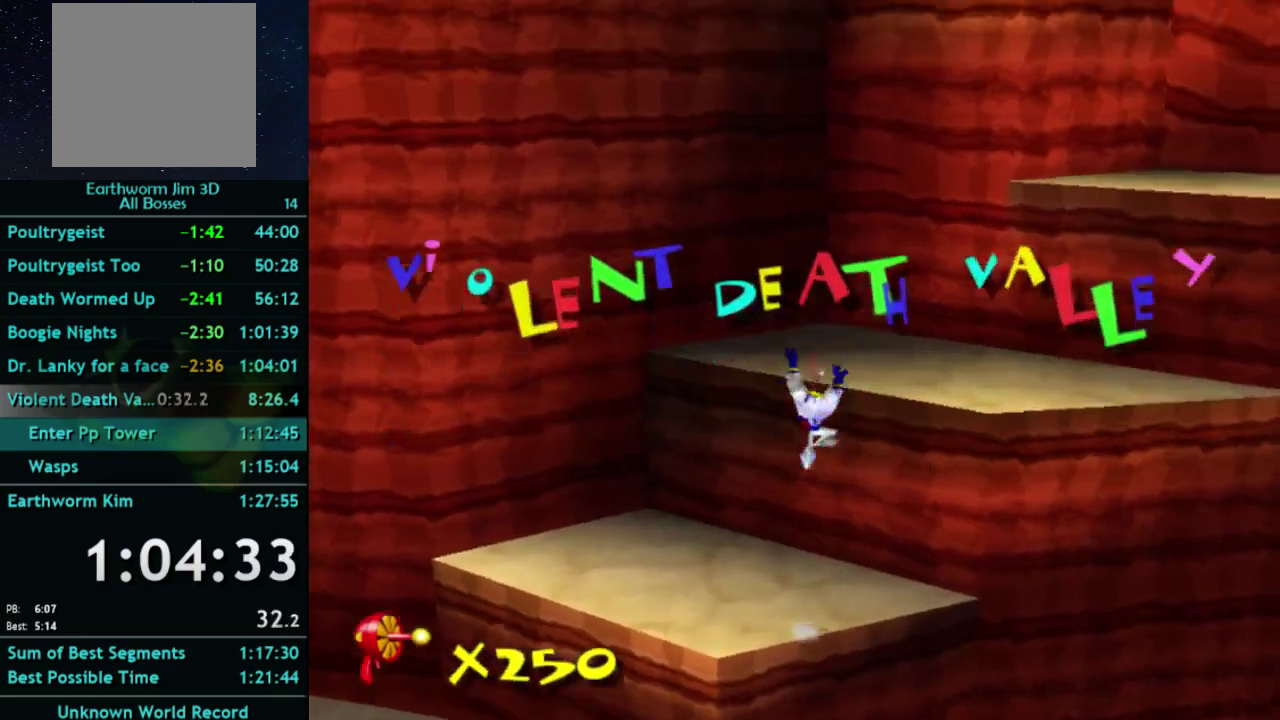
{"buttons": ["A", "X"], "left_stick": "center", "right_stick": "center", "events": [[367, "A", "up"], [467, "left_stick", "center"], [500, "A", "down"], [500, "X", "down"]]}
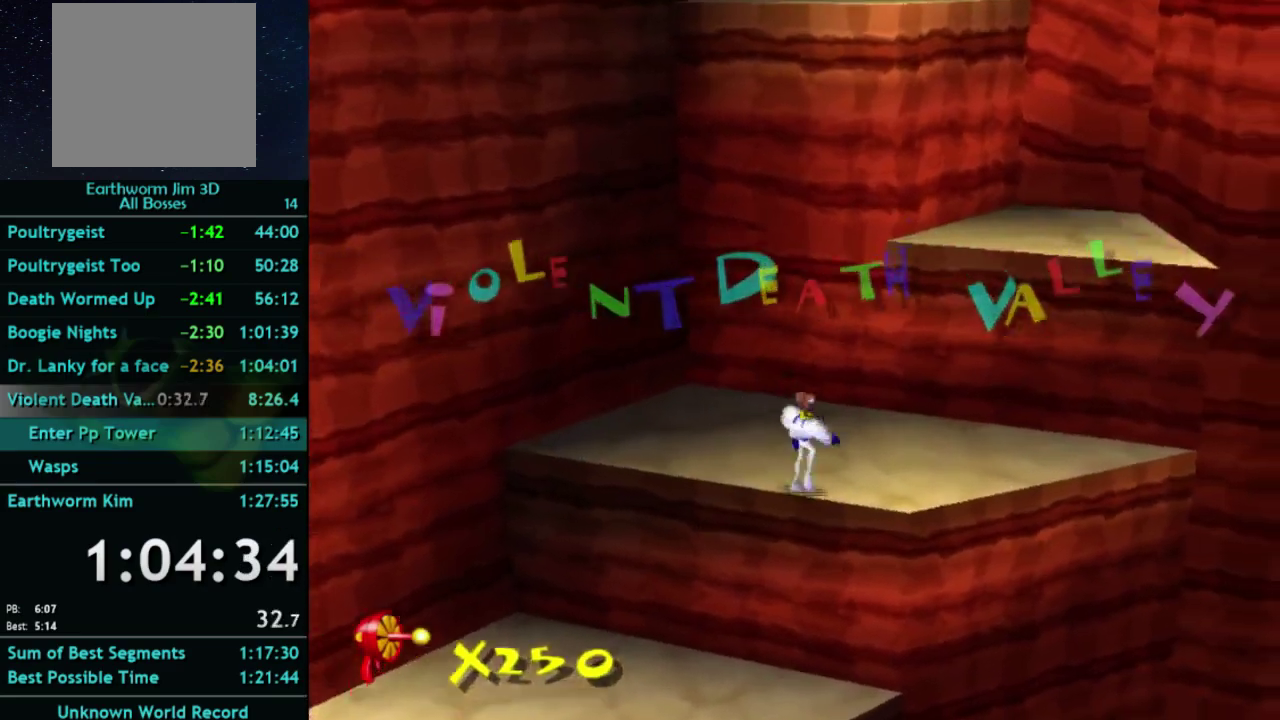
{"buttons": ["A"], "left_stick": "up-right", "right_stick": "center", "events": [[67, "X", "up"], [100, "left_stick", "up-right"], [267, "A", "up"], [333, "A", "down"]]}
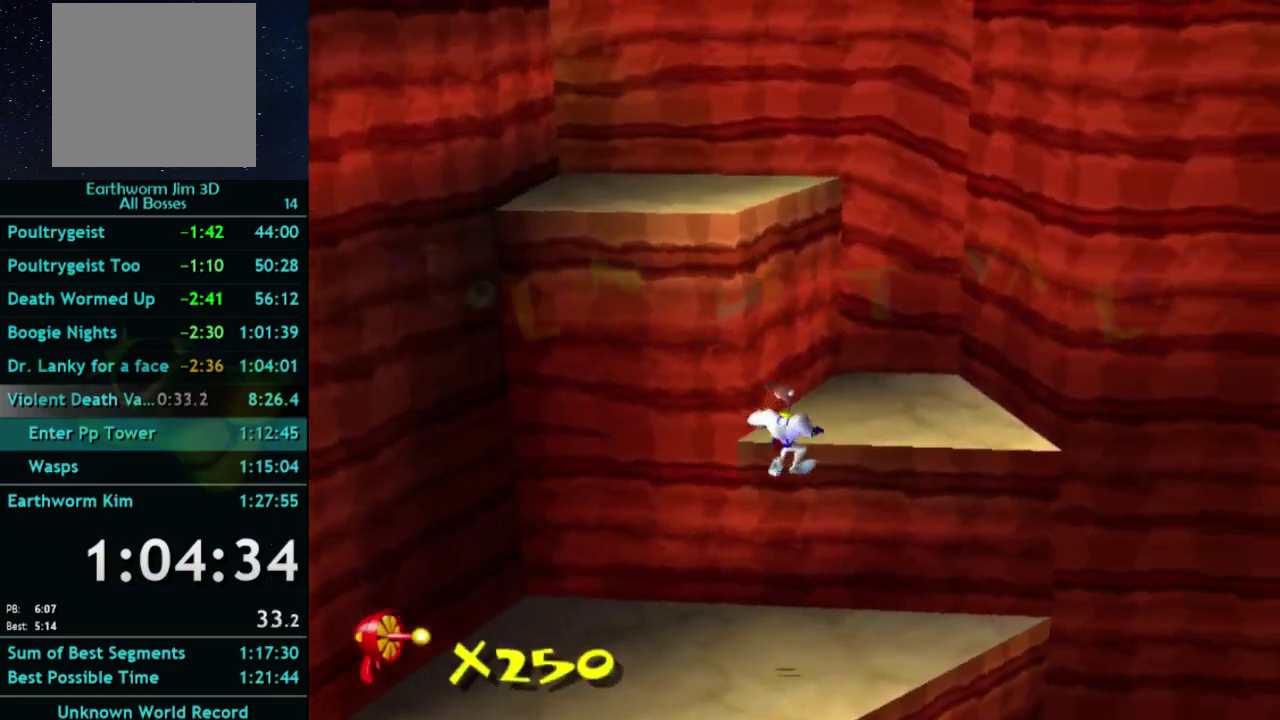
{"buttons": [], "left_stick": "center", "right_stick": "center", "events": [[367, "A", "up"], [367, "left_stick", "up"], [433, "left_stick", "center"]]}
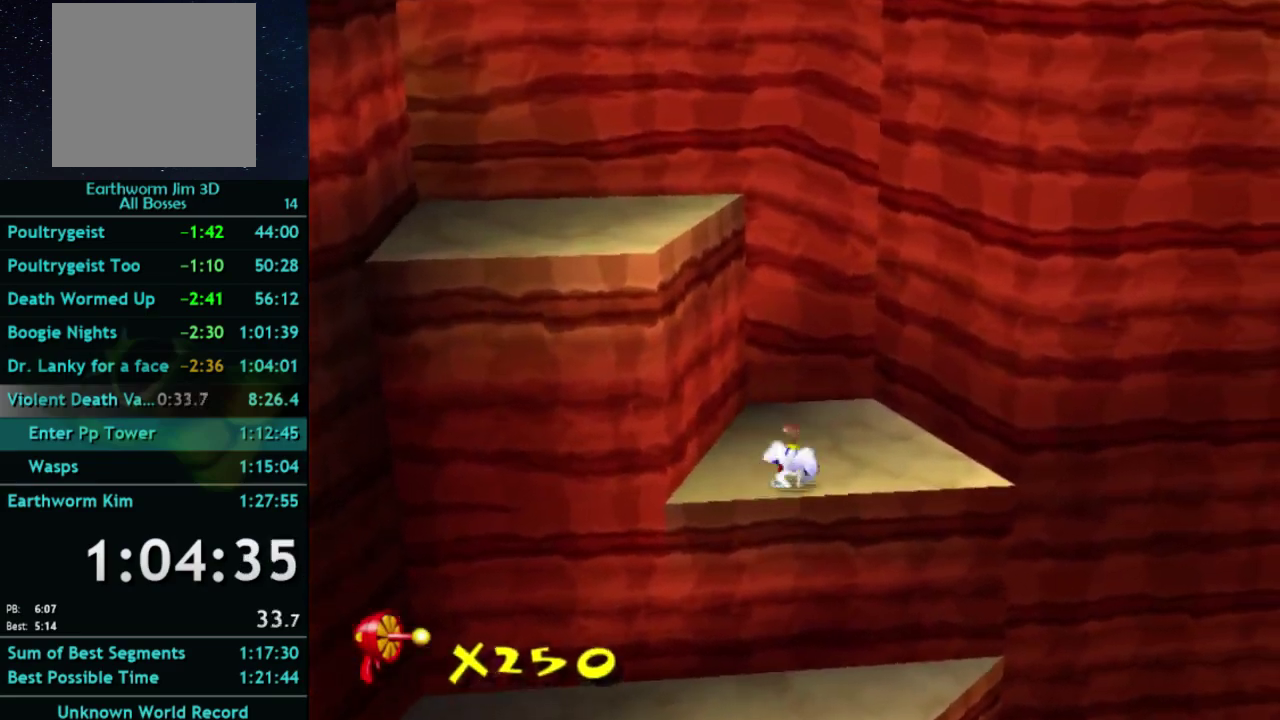
{"buttons": ["A"], "left_stick": "up-left", "right_stick": "center"}
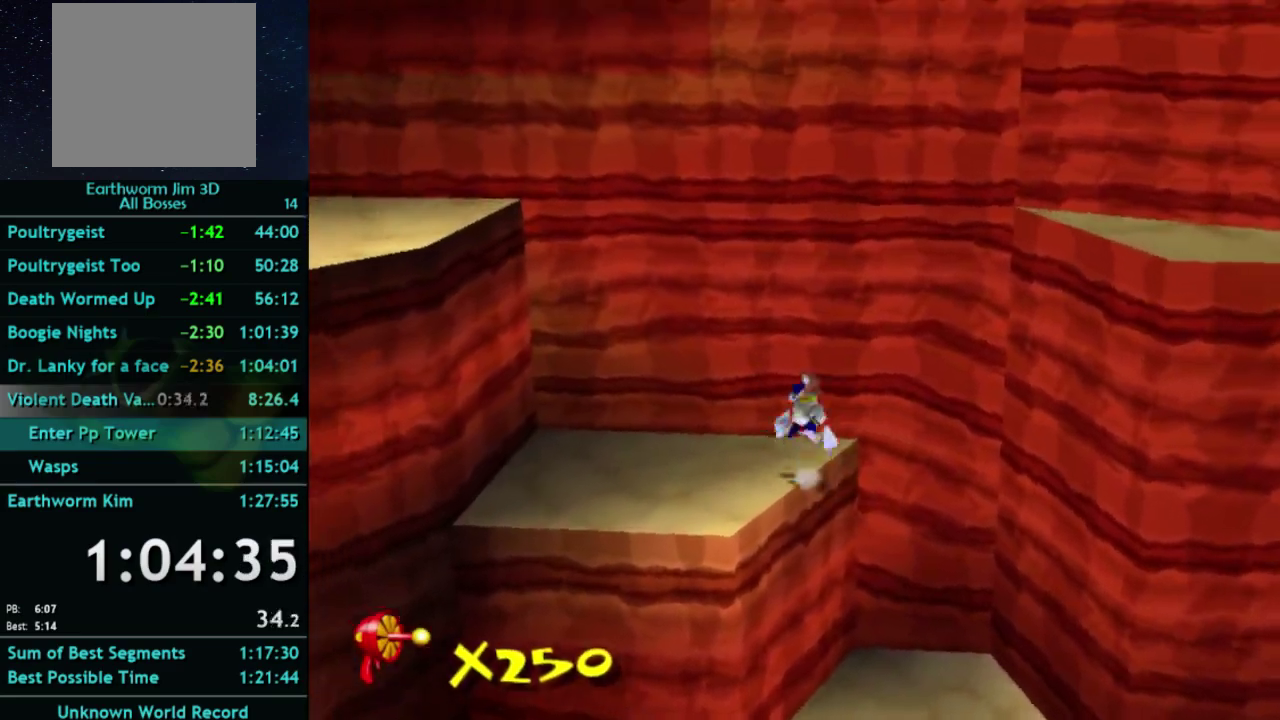
{"buttons": [], "left_stick": "right", "right_stick": "center"}